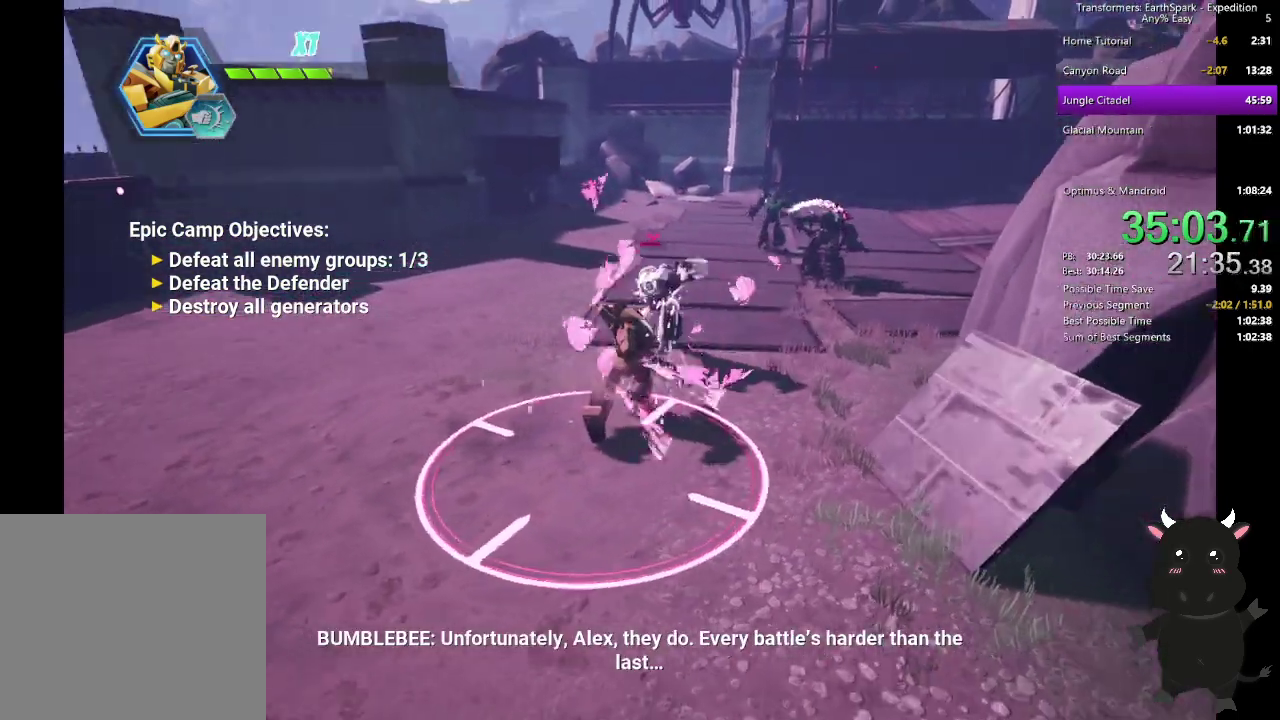
Gameplay with a controller (PlayStation layout); each line is a JSON object with the inputs held at the frame after it. "events" lists button and stick changes between this image and that frame as [ms after this image, input, new state], when the widget could be followed in between.
{"buttons": ["SQUARE"], "left_stick": "down", "right_stick": "center", "events": [[133, "CIRCLE", "down"], [300, "CIRCLE", "up"], [367, "left_stick", "down-right"], [417, "left_stick", "down"], [450, "SQUARE", "down"]]}
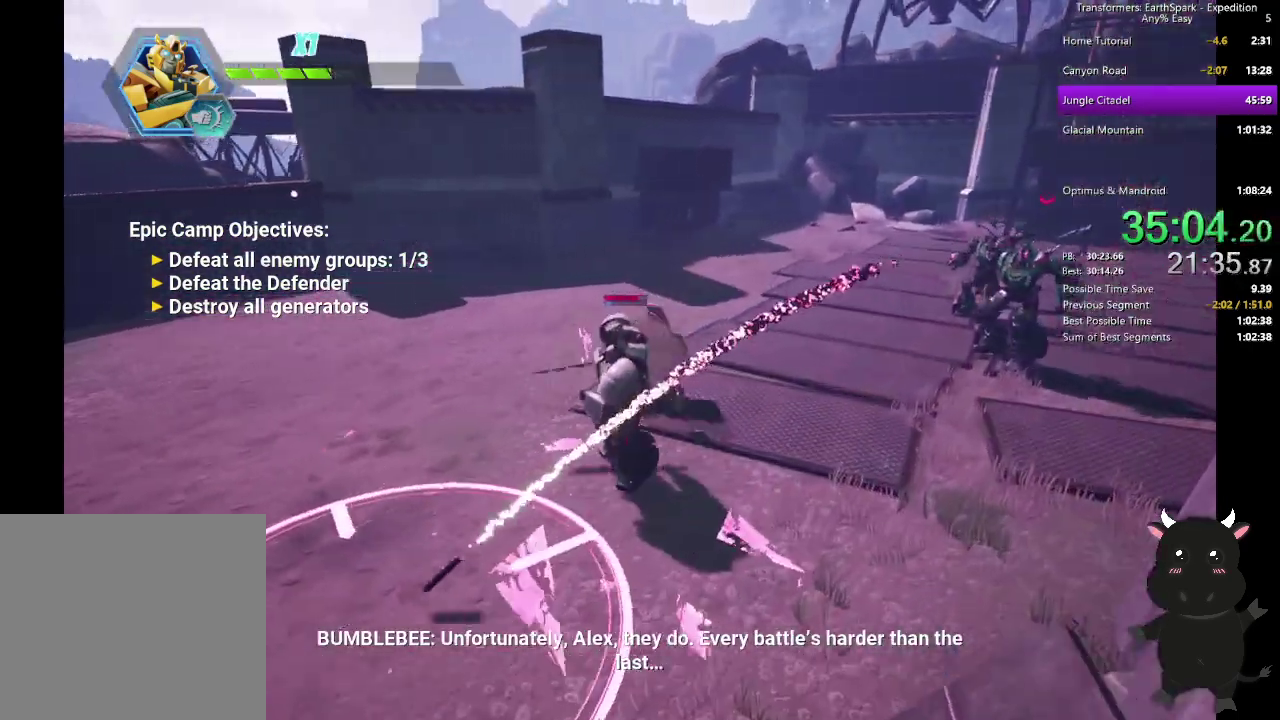
{"buttons": [], "left_stick": "down-left", "right_stick": "center", "events": [[67, "SQUARE", "up"], [150, "SQUARE", "down"], [250, "SQUARE", "up"], [333, "SQUARE", "down"], [433, "left_stick", "down-left"], [450, "SQUARE", "up"]]}
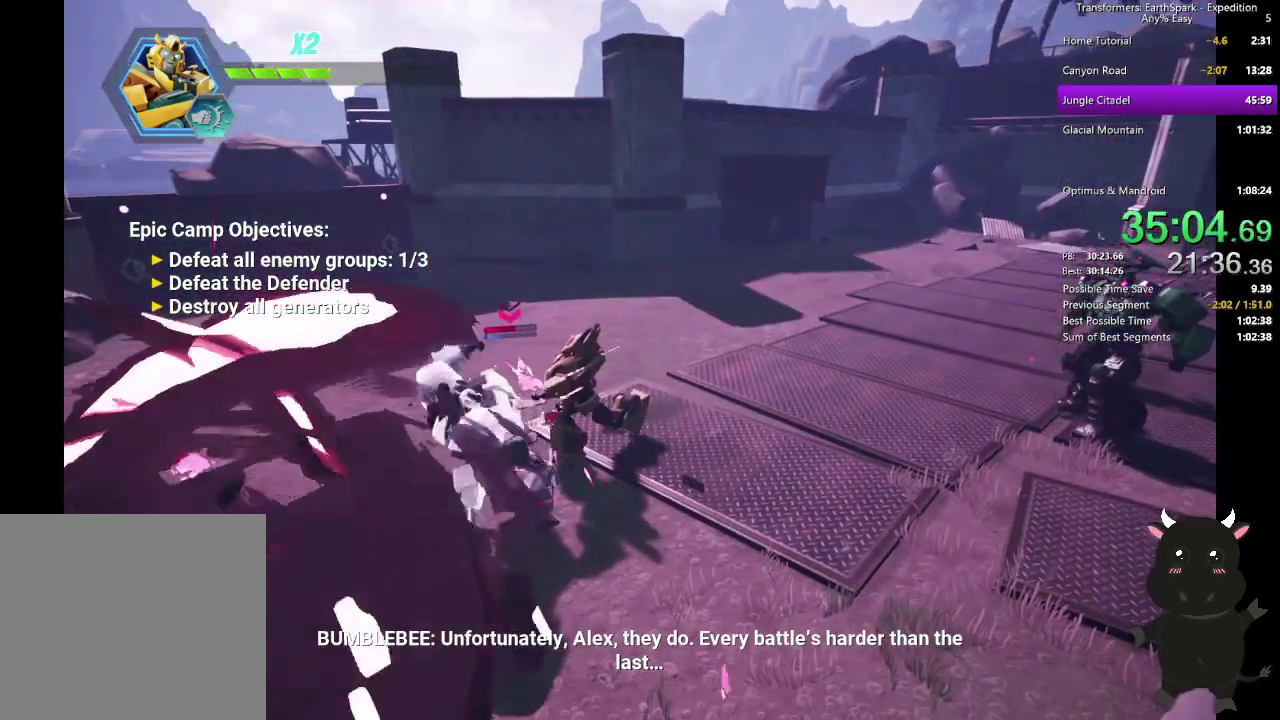
{"buttons": ["SQUARE"], "left_stick": "down", "right_stick": "center", "events": [[33, "SQUARE", "down"], [150, "SQUARE", "up"], [217, "SQUARE", "down"], [300, "left_stick", "down"], [333, "SQUARE", "up"], [417, "SQUARE", "down"]]}
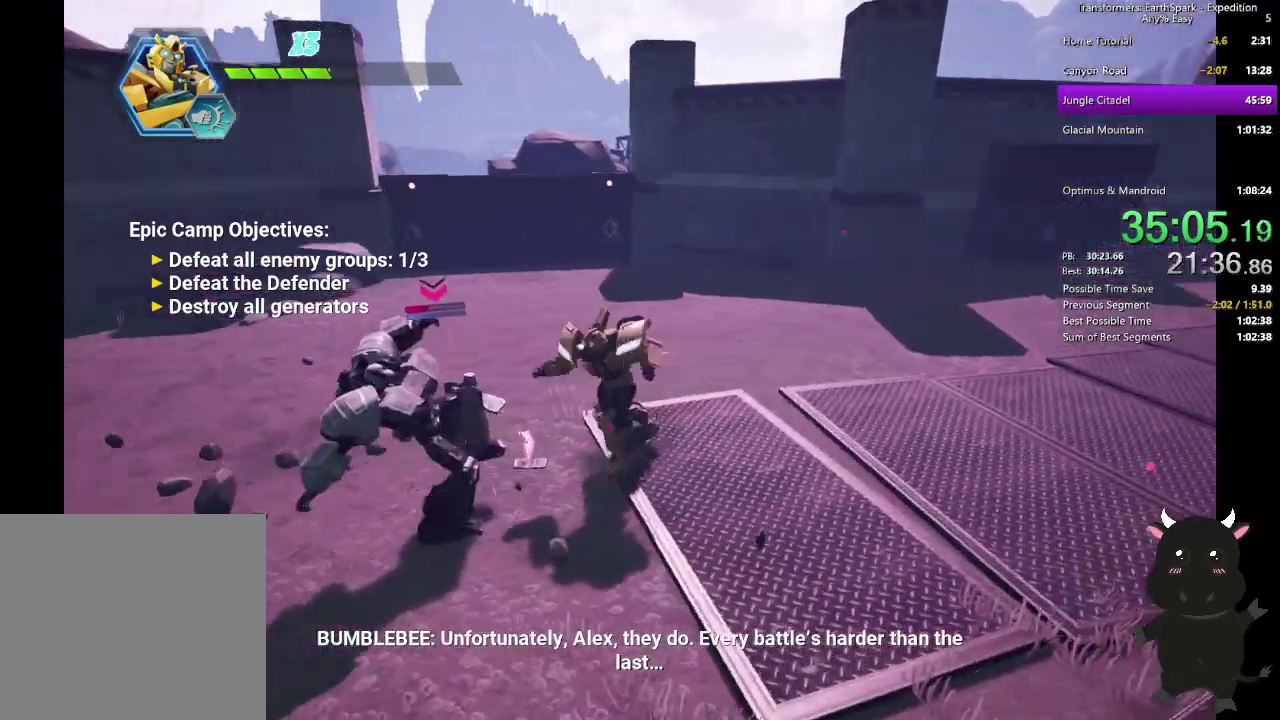
{"buttons": [], "left_stick": "down-left", "right_stick": "center", "events": [[17, "SQUARE", "up"], [67, "left_stick", "down-left"], [100, "SQUARE", "down"], [200, "SQUARE", "up"], [283, "SQUARE", "down"], [383, "SQUARE", "up"]]}
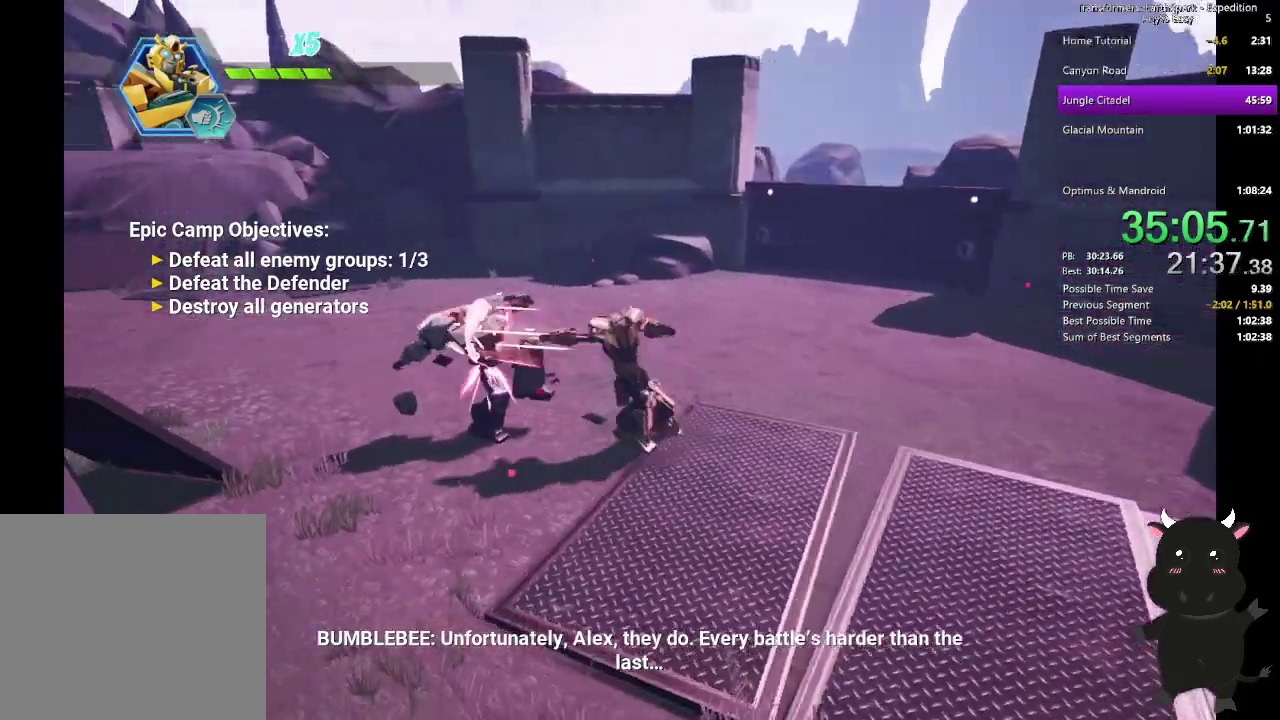
{"buttons": [], "left_stick": "down", "right_stick": "center", "events": [[83, "left_stick", "down-right"], [217, "CIRCLE", "down"], [317, "left_stick", "down"], [350, "CIRCLE", "up"]]}
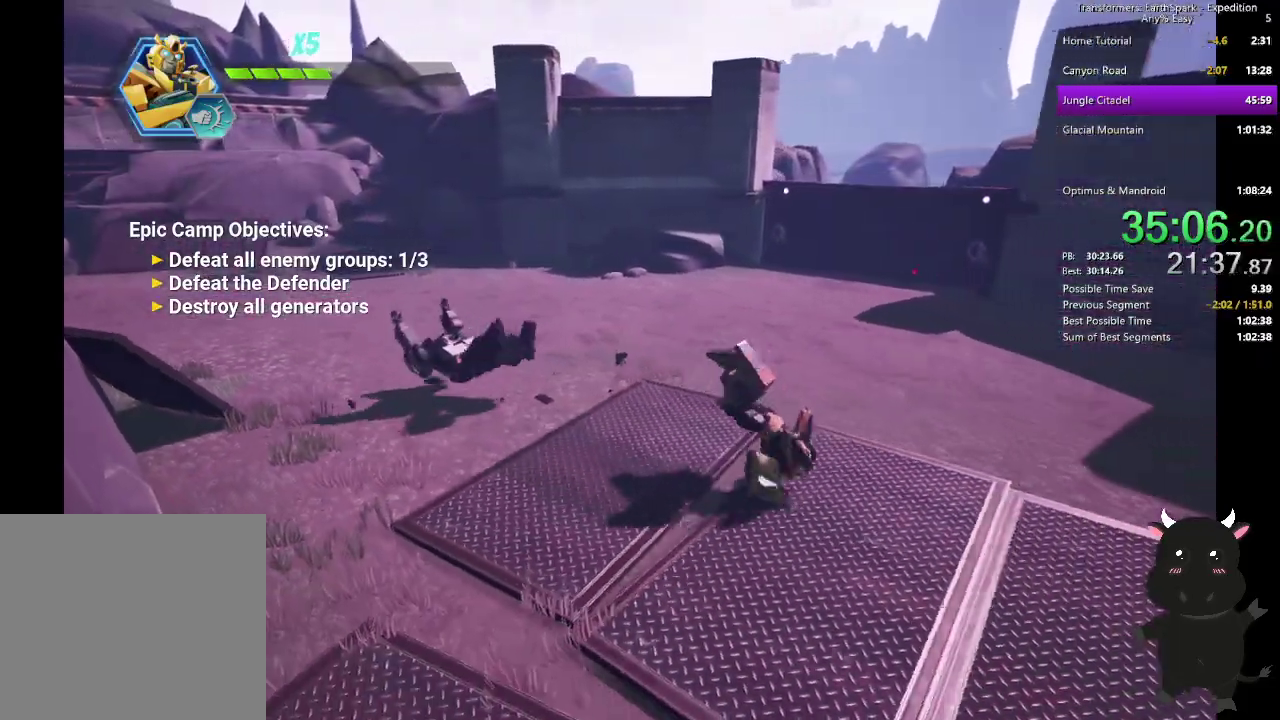
{"buttons": ["SQUARE"], "left_stick": "down", "right_stick": "center", "events": [[50, "SQUARE", "down"], [150, "SQUARE", "up"], [250, "SQUARE", "down"], [367, "SQUARE", "up"], [450, "SQUARE", "down"]]}
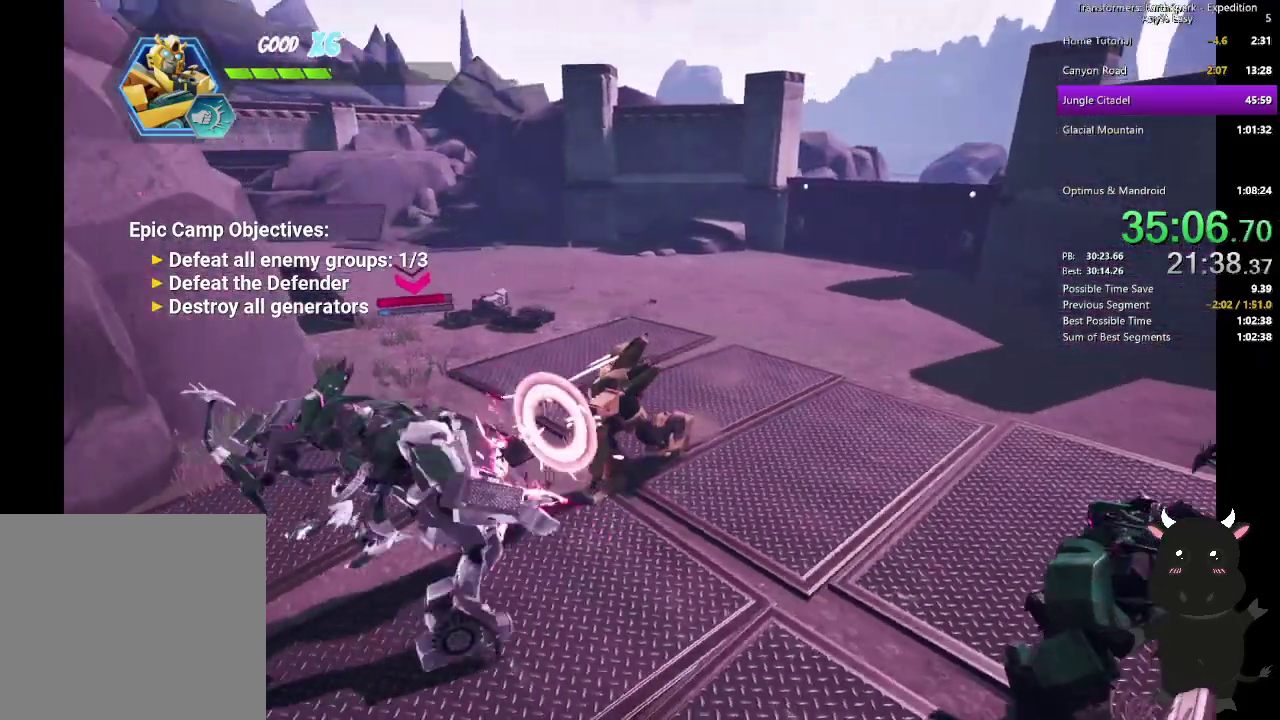
{"buttons": [], "left_stick": "down-left", "right_stick": "center", "events": [[67, "SQUARE", "up"], [150, "SQUARE", "down"], [233, "left_stick", "down-left"], [267, "SQUARE", "up"], [350, "SQUARE", "down"], [467, "SQUARE", "up"]]}
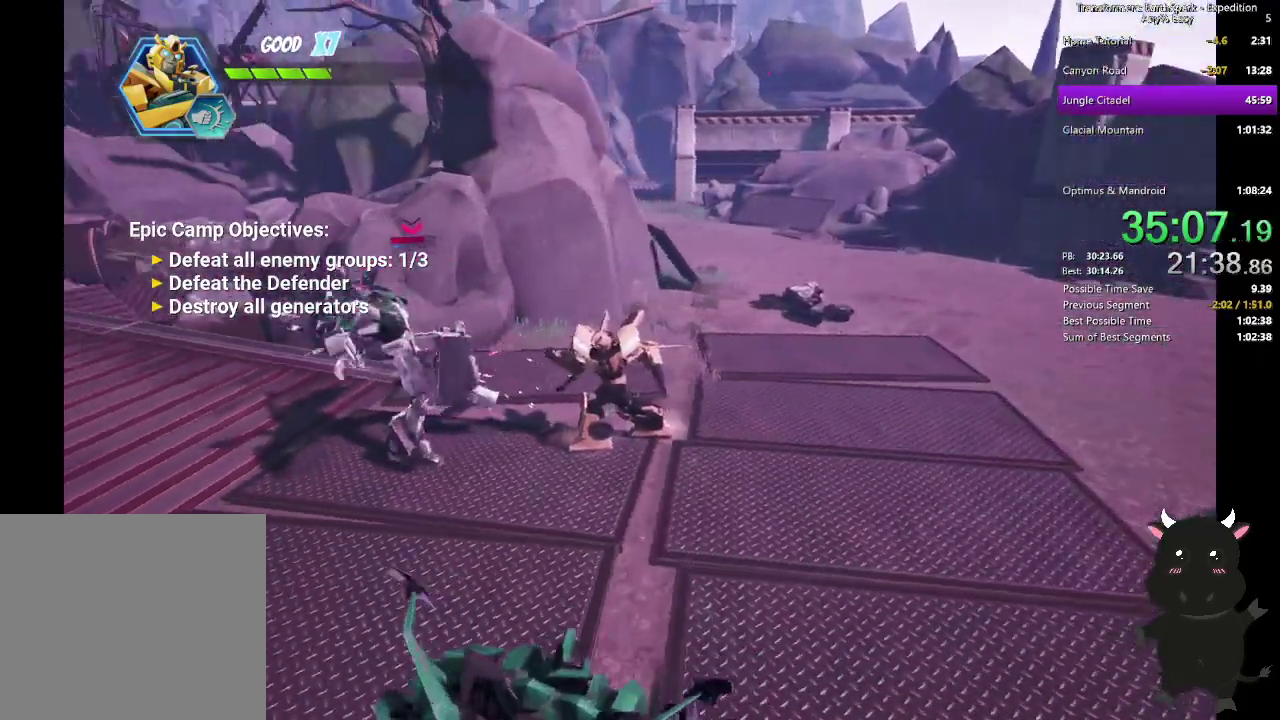
{"buttons": ["SQUARE"], "left_stick": "left", "right_stick": "center", "events": [[50, "SQUARE", "down"], [167, "SQUARE", "up"], [250, "SQUARE", "down"], [283, "left_stick", "left"], [350, "SQUARE", "up"], [433, "SQUARE", "down"]]}
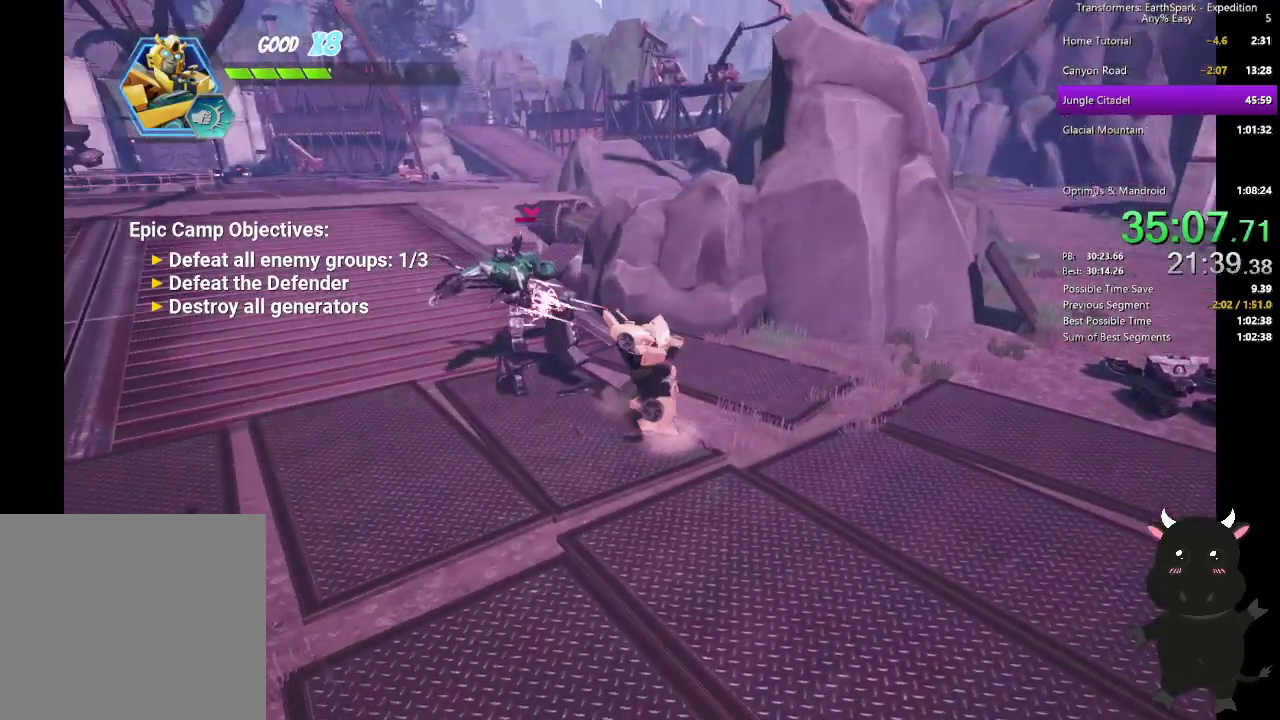
{"buttons": [], "left_stick": "up-left", "right_stick": "center", "events": [[50, "SQUARE", "up"], [117, "SQUARE", "down"], [133, "left_stick", "up-left"], [233, "SQUARE", "up"], [317, "SQUARE", "down"], [417, "SQUARE", "up"]]}
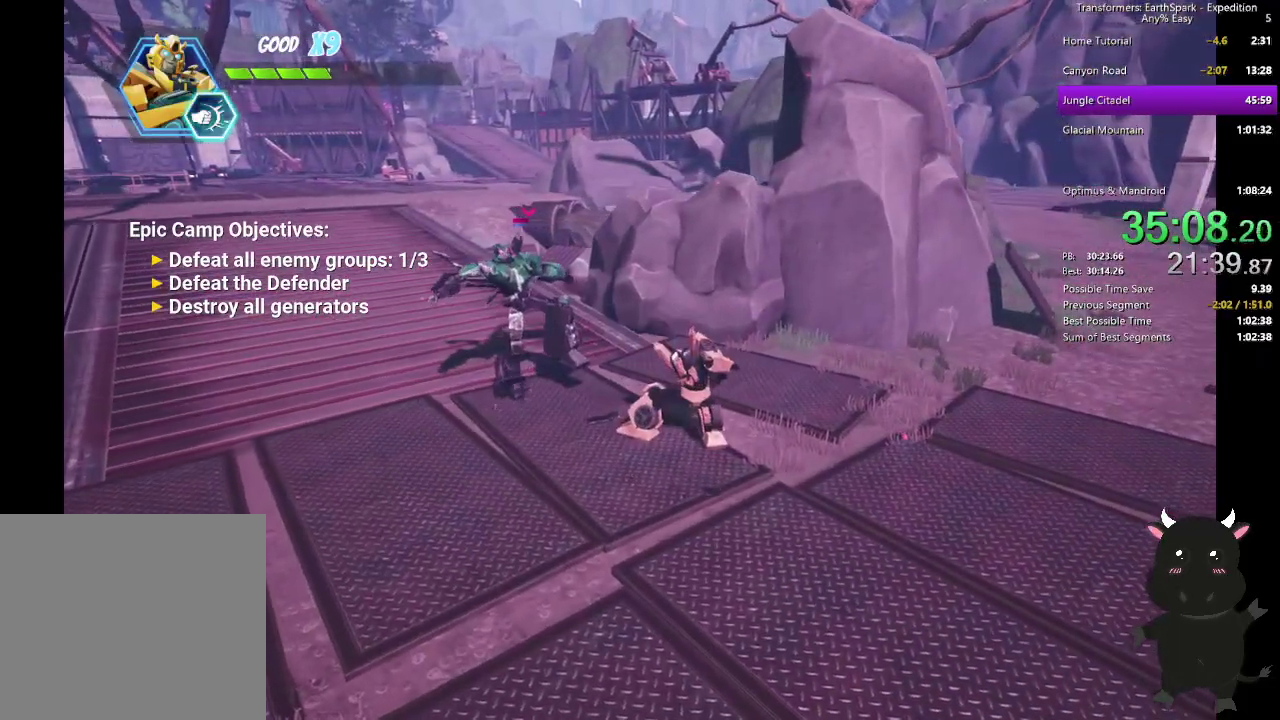
{"buttons": ["CIRCLE"], "left_stick": "up-left", "right_stick": "center", "events": [[417, "CIRCLE", "down"]]}
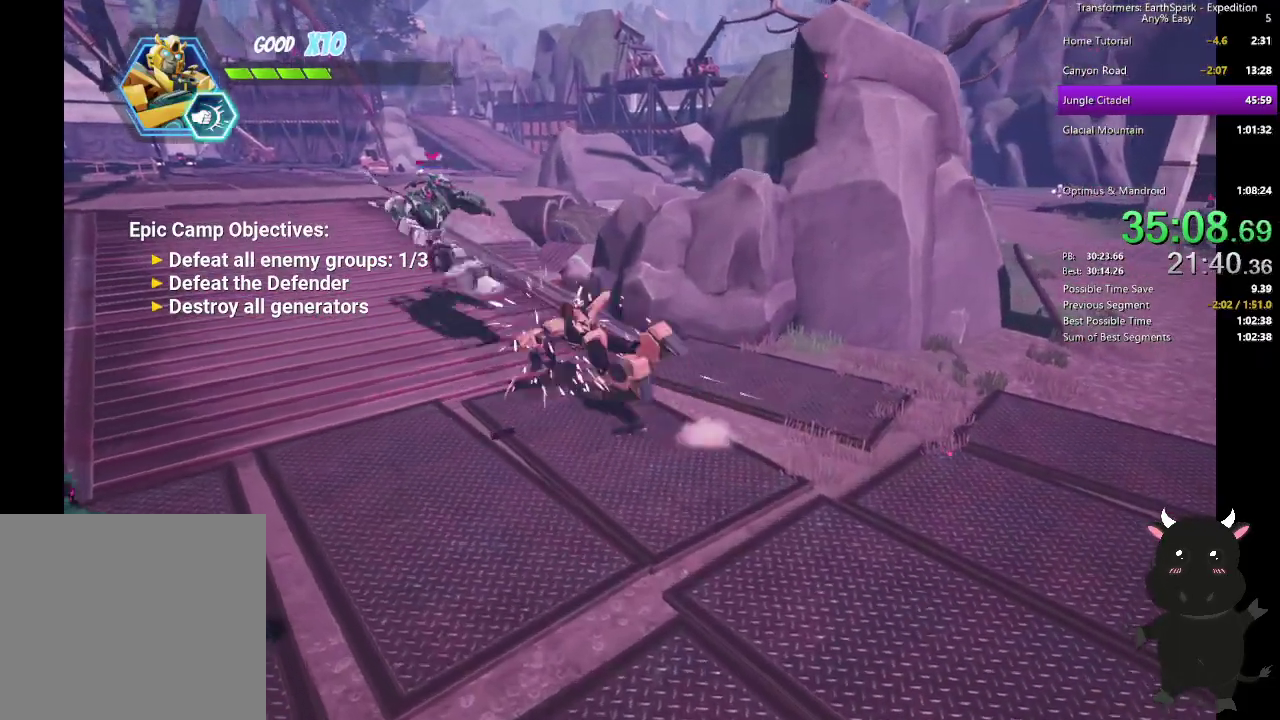
{"buttons": [], "left_stick": "up-left", "right_stick": "center", "events": [[50, "CIRCLE", "up"], [167, "SQUARE", "down"], [267, "SQUARE", "up"], [367, "SQUARE", "down"], [483, "SQUARE", "up"]]}
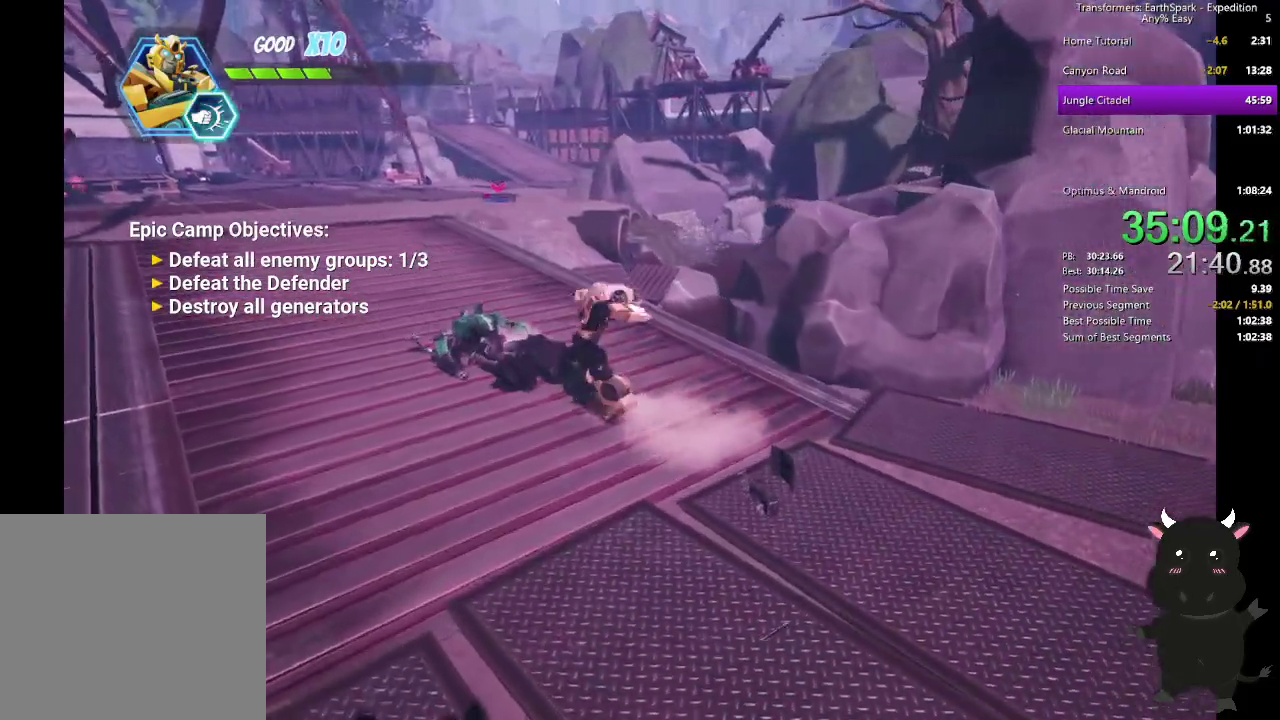
{"buttons": [], "left_stick": "left", "right_stick": "center", "events": [[67, "SQUARE", "down"], [183, "SQUARE", "up"], [267, "SQUARE", "down"], [367, "left_stick", "left"], [383, "SQUARE", "up"]]}
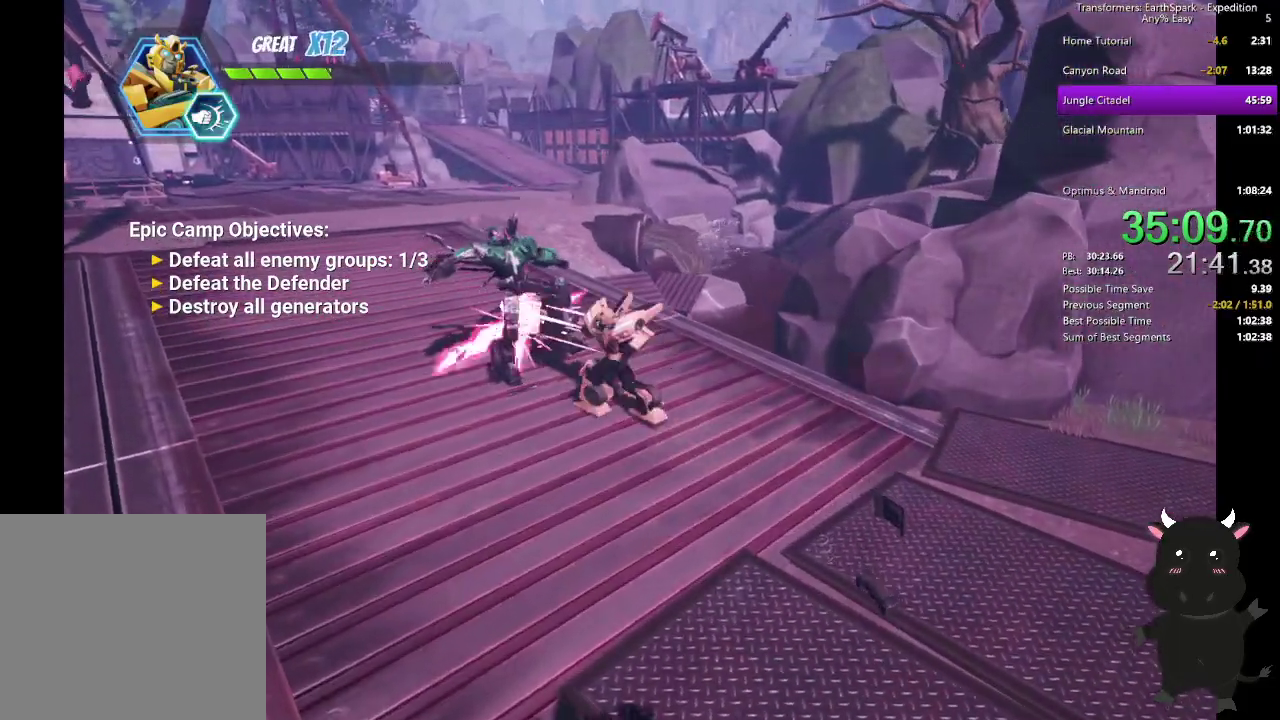
{"buttons": [], "left_stick": "down", "right_stick": "center", "events": [[50, "left_stick", "down"], [133, "SQUARE", "down"], [250, "SQUARE", "up"], [350, "SQUARE", "down"], [467, "SQUARE", "up"]]}
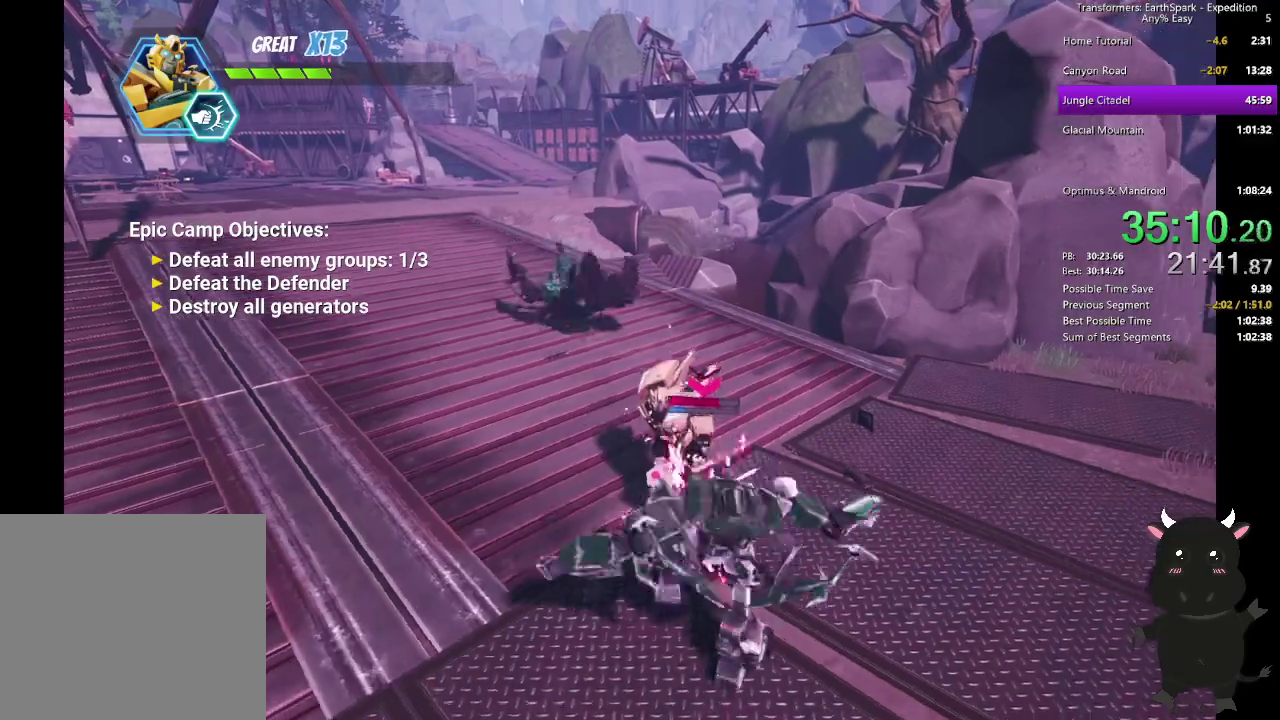
{"buttons": ["SQUARE"], "left_stick": "down", "right_stick": "center", "events": [[50, "SQUARE", "down"], [167, "SQUARE", "up"], [250, "SQUARE", "down"], [367, "SQUARE", "up"], [467, "SQUARE", "down"]]}
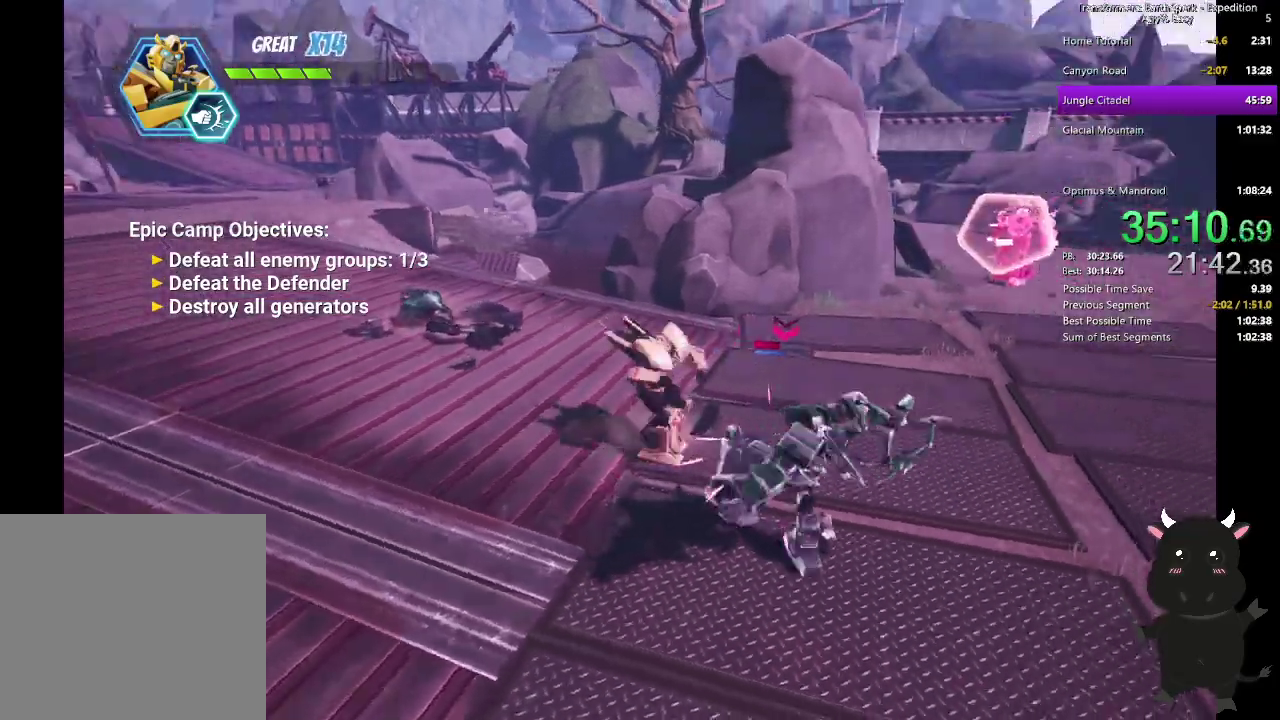
{"buttons": [], "left_stick": "right", "right_stick": "center", "events": [[50, "SQUARE", "up"], [117, "left_stick", "down-right"], [133, "SQUARE", "down"], [250, "SQUARE", "up"], [483, "left_stick", "right"]]}
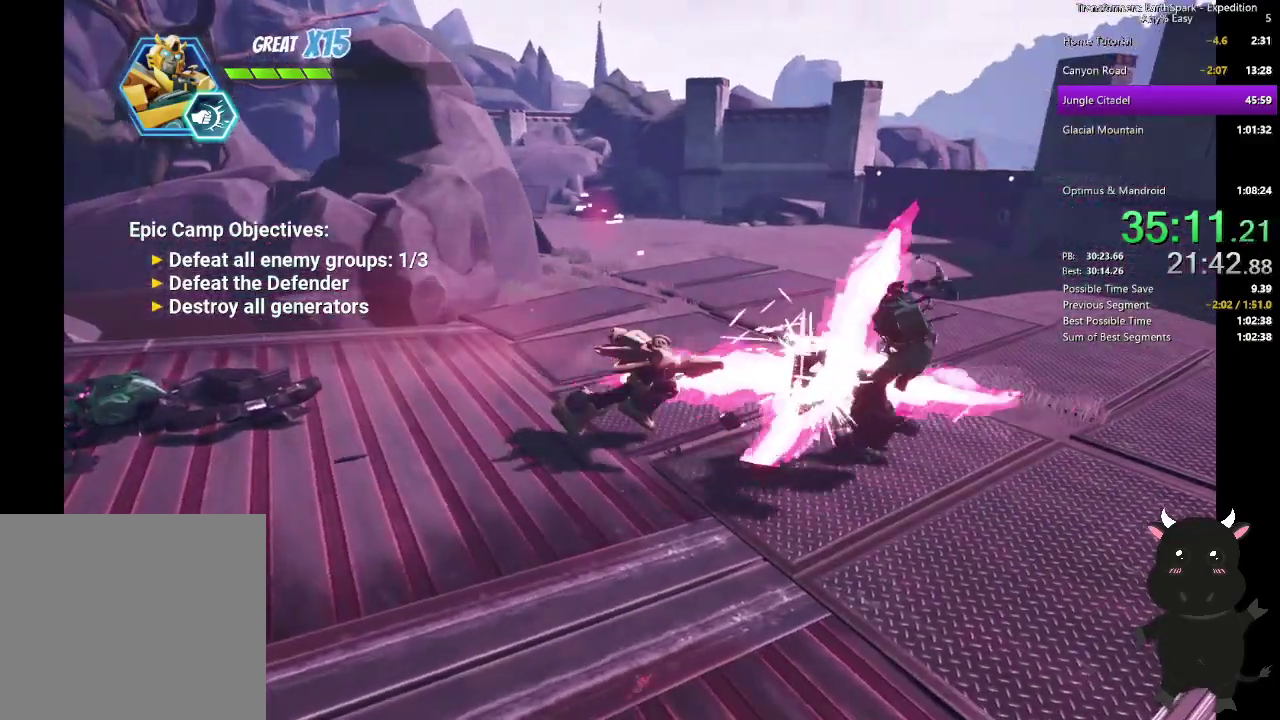
{"buttons": [], "left_stick": "up-right", "right_stick": "left", "events": [[183, "CIRCLE", "down"], [317, "CIRCLE", "up"], [450, "right_stick", "left"], [483, "left_stick", "up-right"]]}
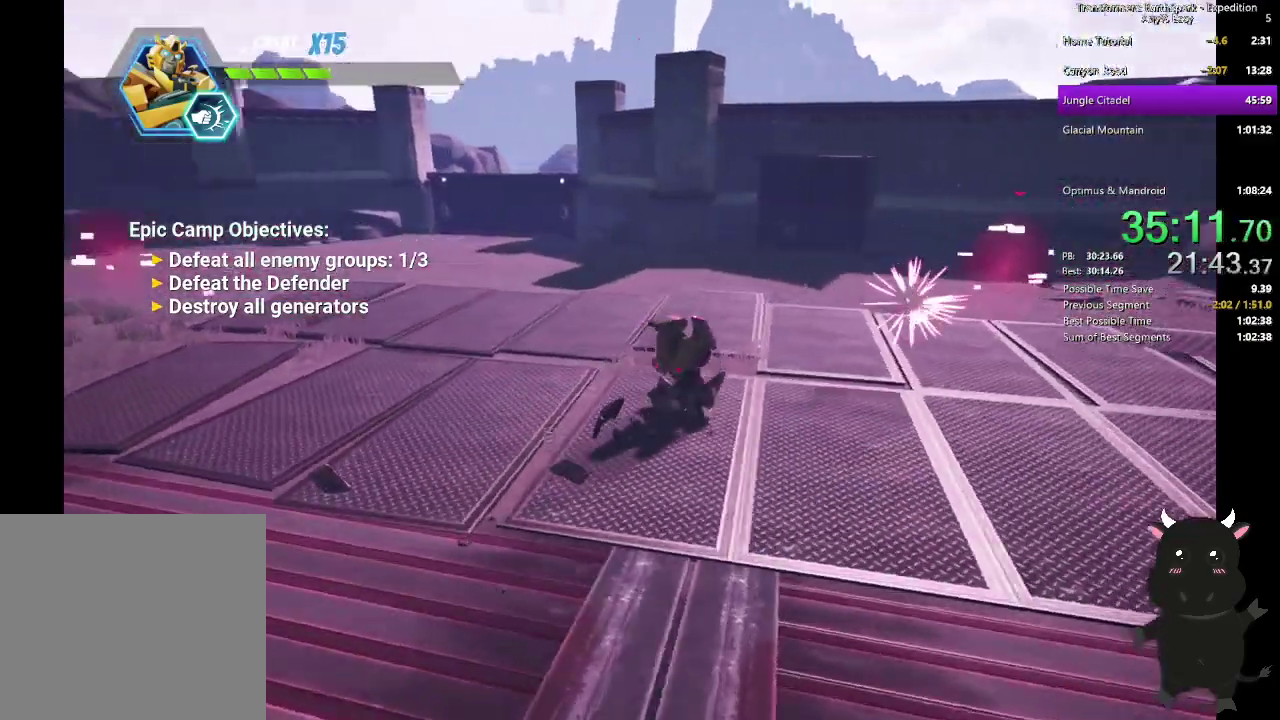
{"buttons": [], "left_stick": "right", "right_stick": "center", "events": [[100, "left_stick", "right"], [100, "right_stick", "center"], [283, "R2", "down"], [400, "R2", "up"]]}
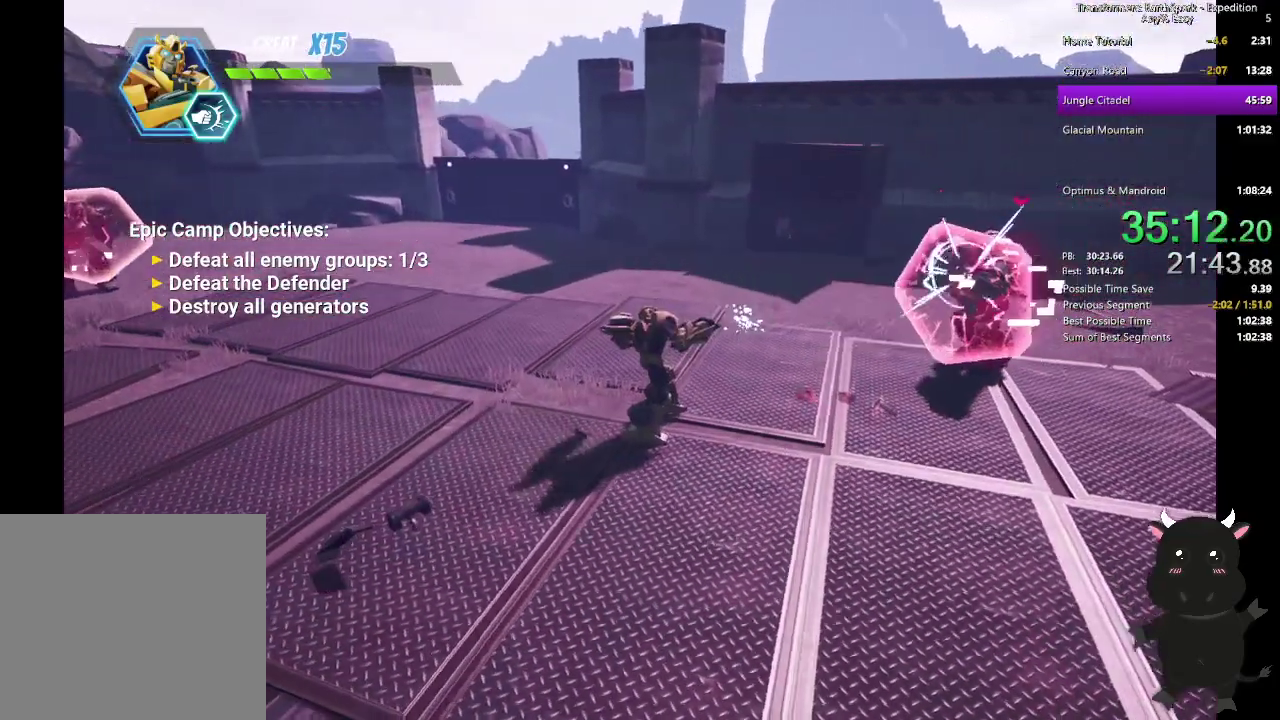
{"buttons": ["R2"], "left_stick": "right", "right_stick": "center", "events": [[17, "R2", "down"], [133, "R2", "up"], [217, "R2", "down"], [333, "R2", "up"], [400, "R2", "down"]]}
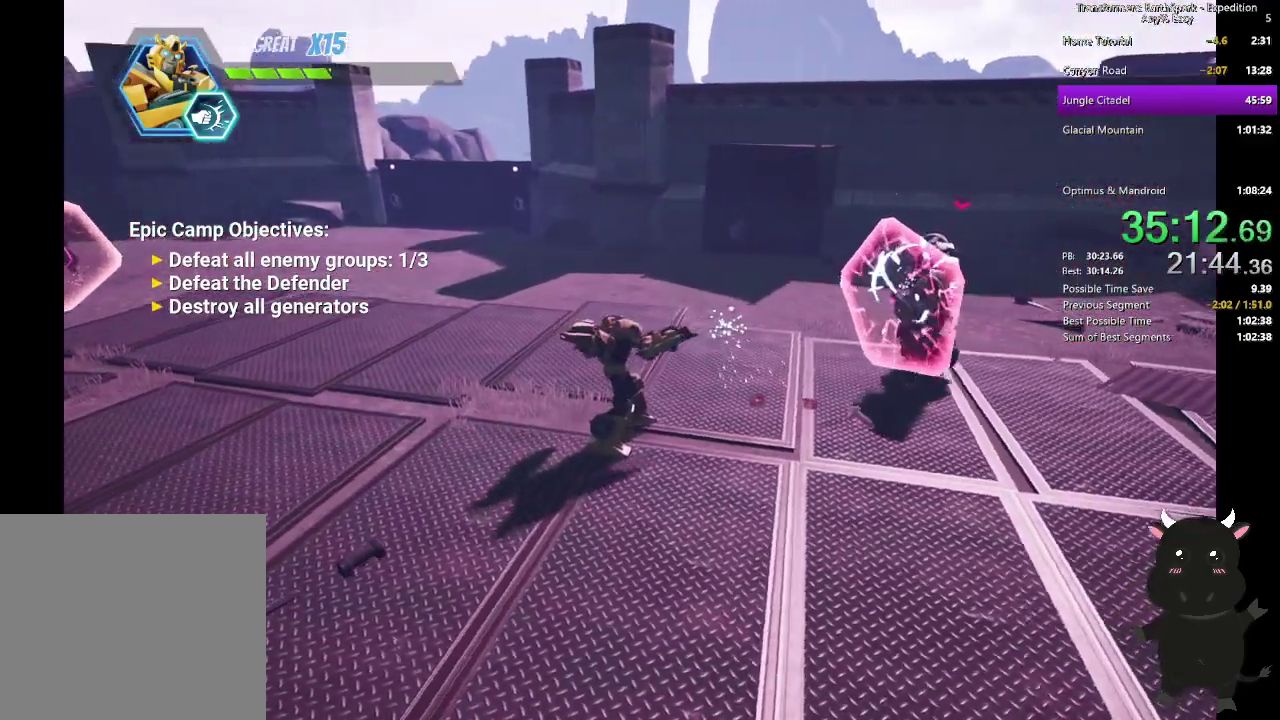
{"buttons": [], "left_stick": "right", "right_stick": "center", "events": [[17, "R2", "up"], [117, "R2", "down"], [250, "R2", "up"]]}
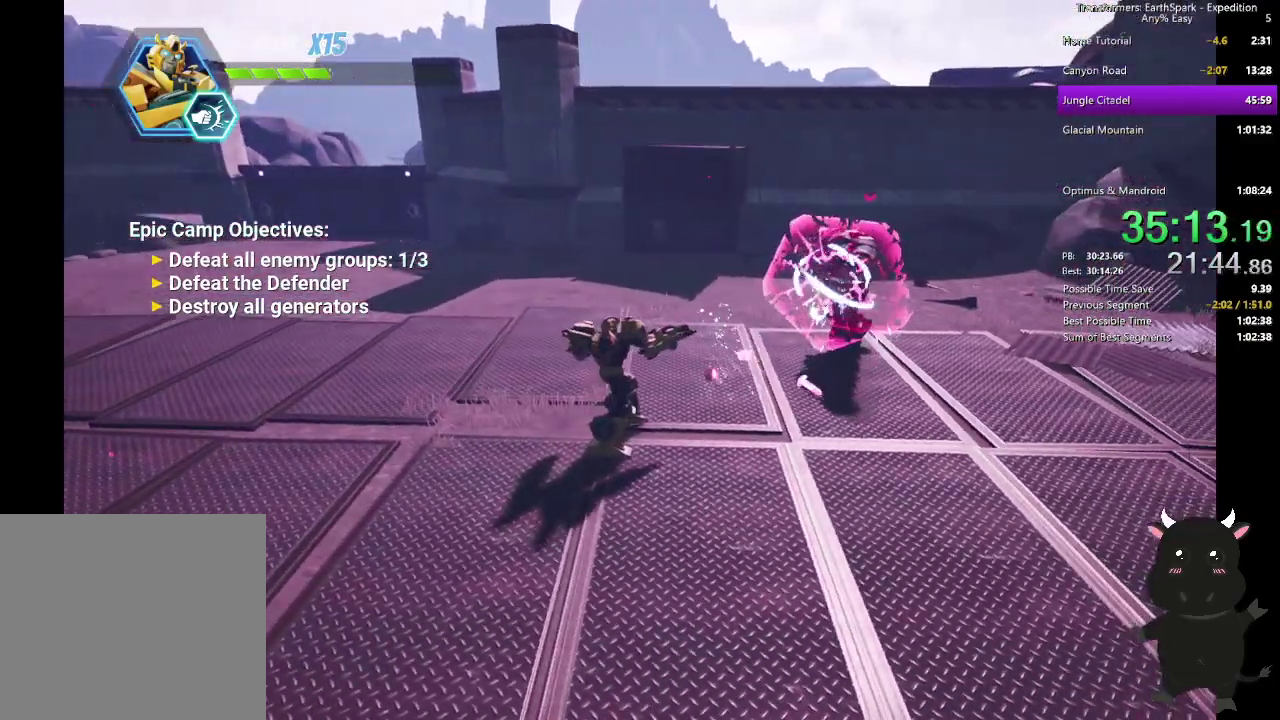
{"buttons": ["R2"], "left_stick": "up-right", "right_stick": "center", "events": [[17, "R2", "down"], [183, "R2", "up"], [300, "left_stick", "up-right"], [467, "R2", "down"]]}
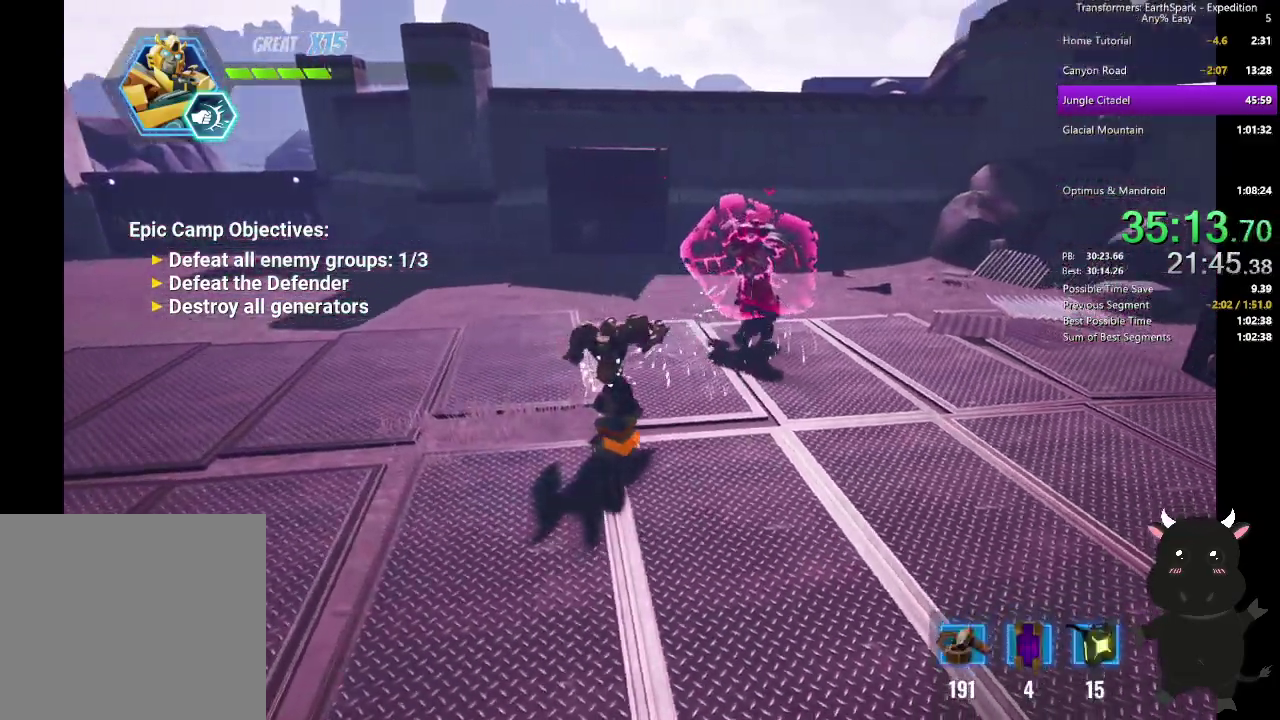
{"buttons": [], "left_stick": "up-right", "right_stick": "center", "events": [[133, "R2", "up"], [367, "SQUARE", "down"], [467, "SQUARE", "up"]]}
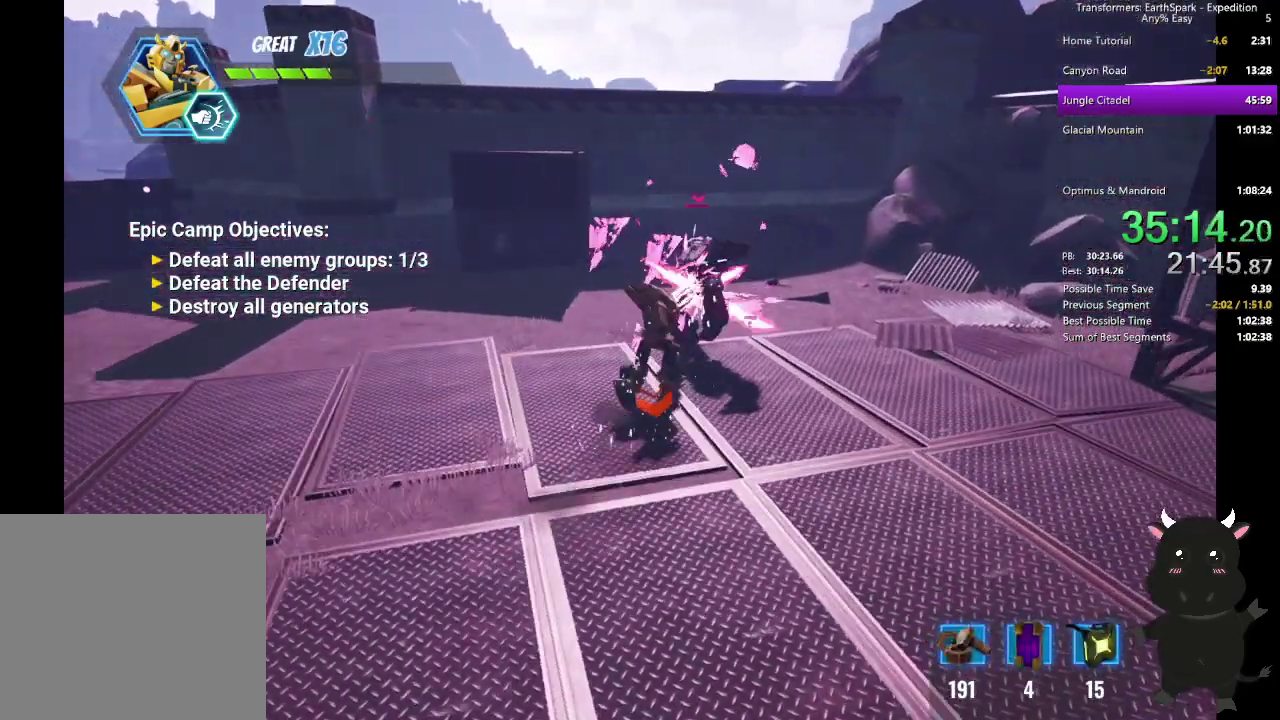
{"buttons": ["SQUARE"], "left_stick": "up-right", "right_stick": "center", "events": [[50, "SQUARE", "down"], [150, "SQUARE", "up"], [250, "SQUARE", "down"], [350, "SQUARE", "up"], [433, "SQUARE", "down"]]}
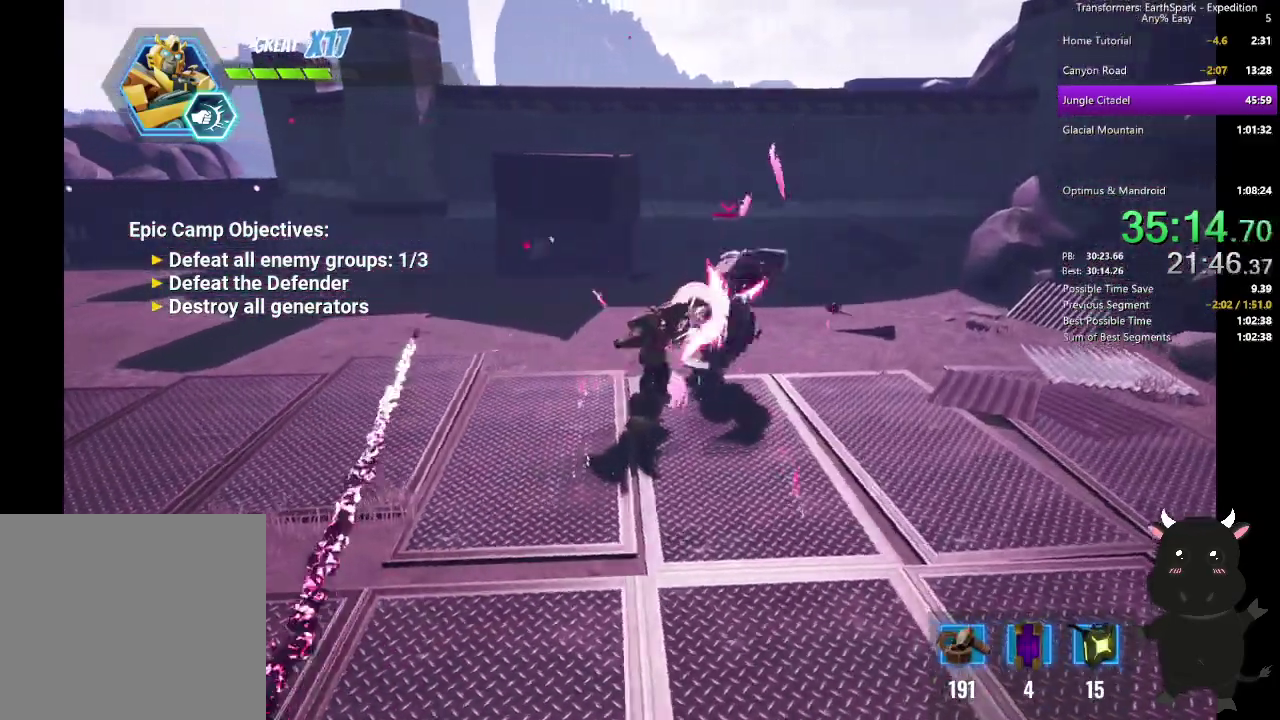
{"buttons": [], "left_stick": "right", "right_stick": "center", "events": [[50, "SQUARE", "up"], [133, "SQUARE", "down"], [250, "SQUARE", "up"], [333, "SQUARE", "down"], [433, "SQUARE", "up"], [433, "left_stick", "right"]]}
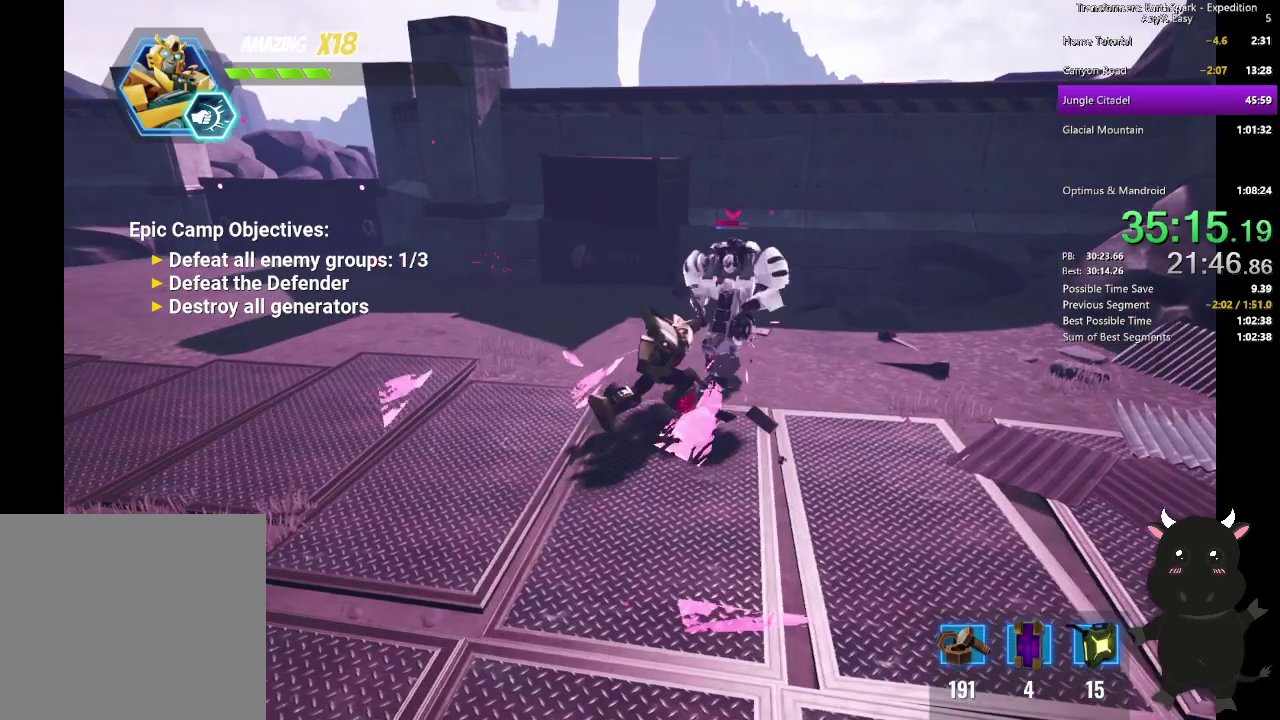
{"buttons": ["CIRCLE"], "left_stick": "right", "right_stick": "center", "events": [[17, "SQUARE", "down"], [117, "SQUARE", "up"], [200, "SQUARE", "down"], [300, "SQUARE", "up"], [483, "CIRCLE", "down"]]}
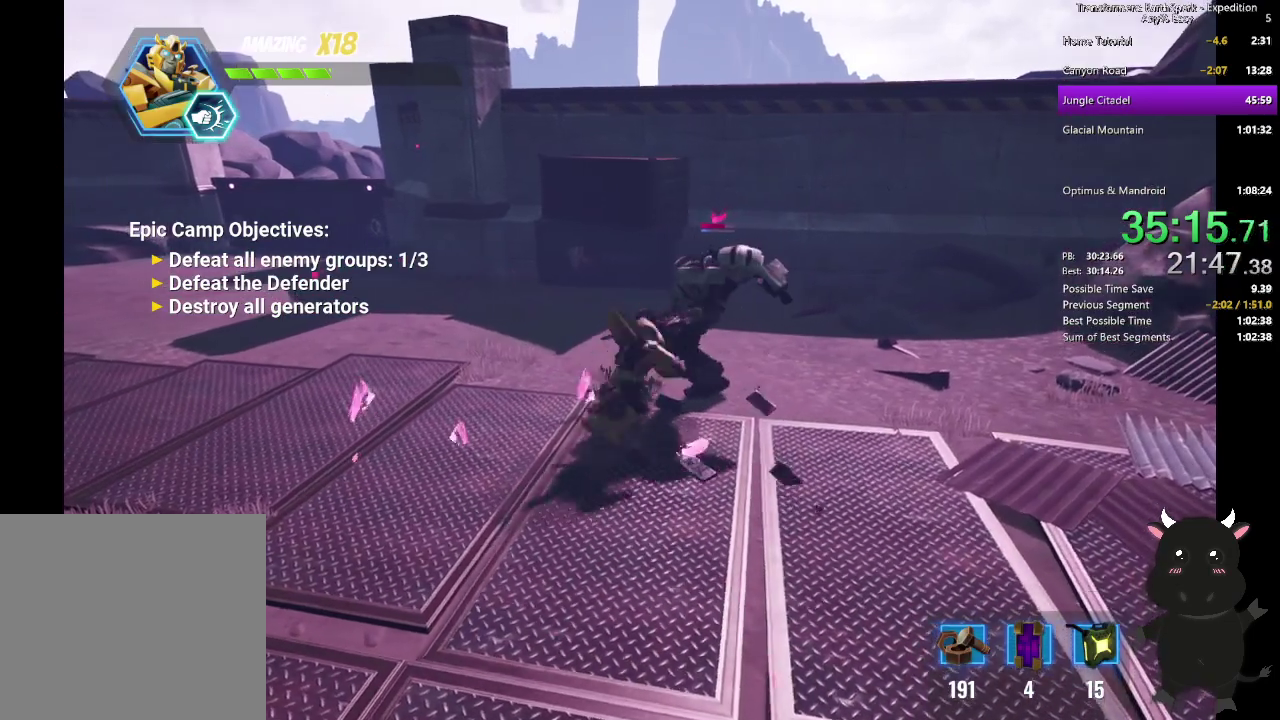
{"buttons": [], "left_stick": "down", "right_stick": "center", "events": [[117, "CIRCLE", "up"], [333, "left_stick", "down"], [350, "SQUARE", "down"], [467, "SQUARE", "up"]]}
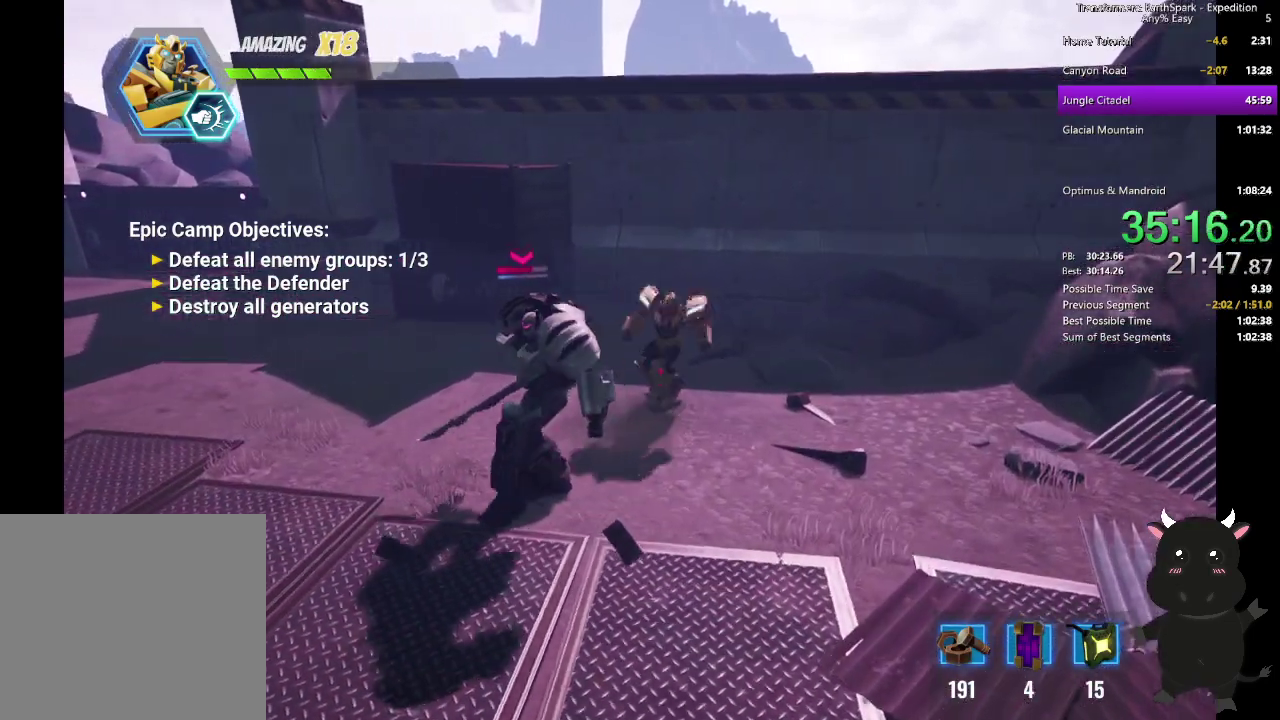
{"buttons": ["SQUARE"], "left_stick": "down-left", "right_stick": "center", "events": [[50, "SQUARE", "down"], [133, "left_stick", "down-left"], [183, "SQUARE", "up"], [250, "SQUARE", "down"], [367, "SQUARE", "up"], [467, "SQUARE", "down"]]}
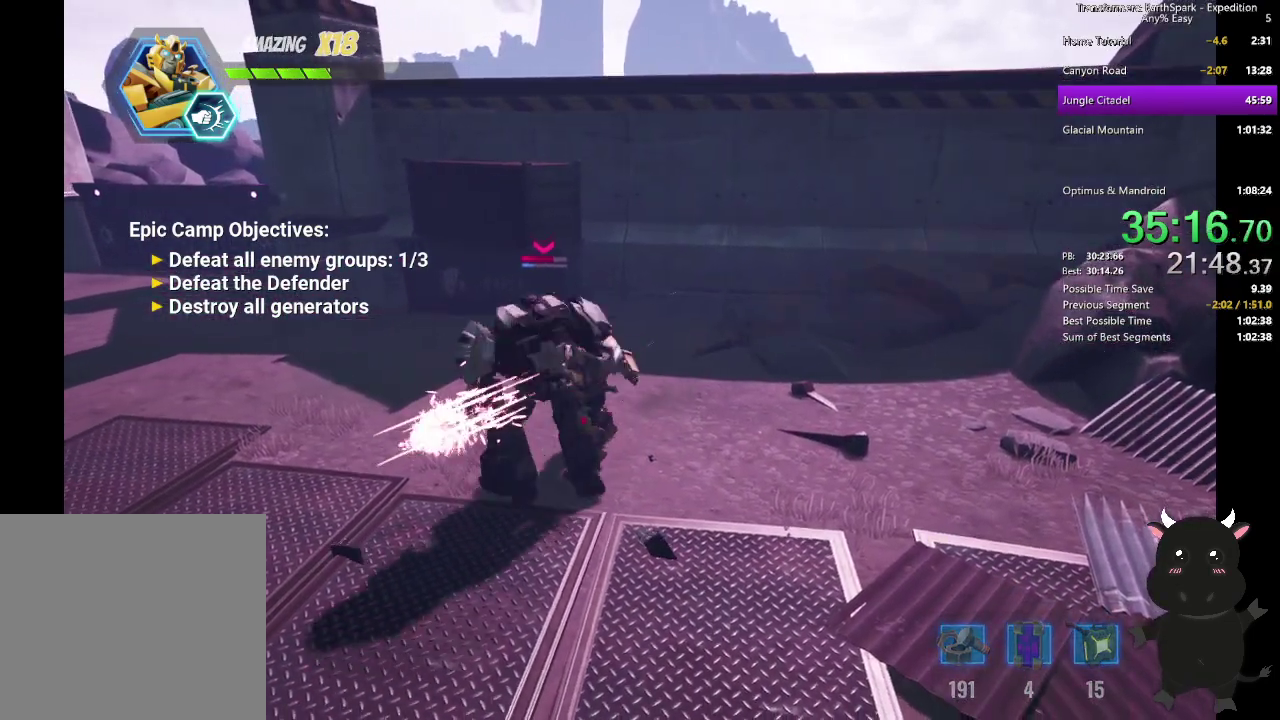
{"buttons": [], "left_stick": "down-left", "right_stick": "center", "events": [[83, "SQUARE", "up"], [150, "SQUARE", "down"], [283, "SQUARE", "up"], [367, "SQUARE", "down"], [467, "SQUARE", "up"]]}